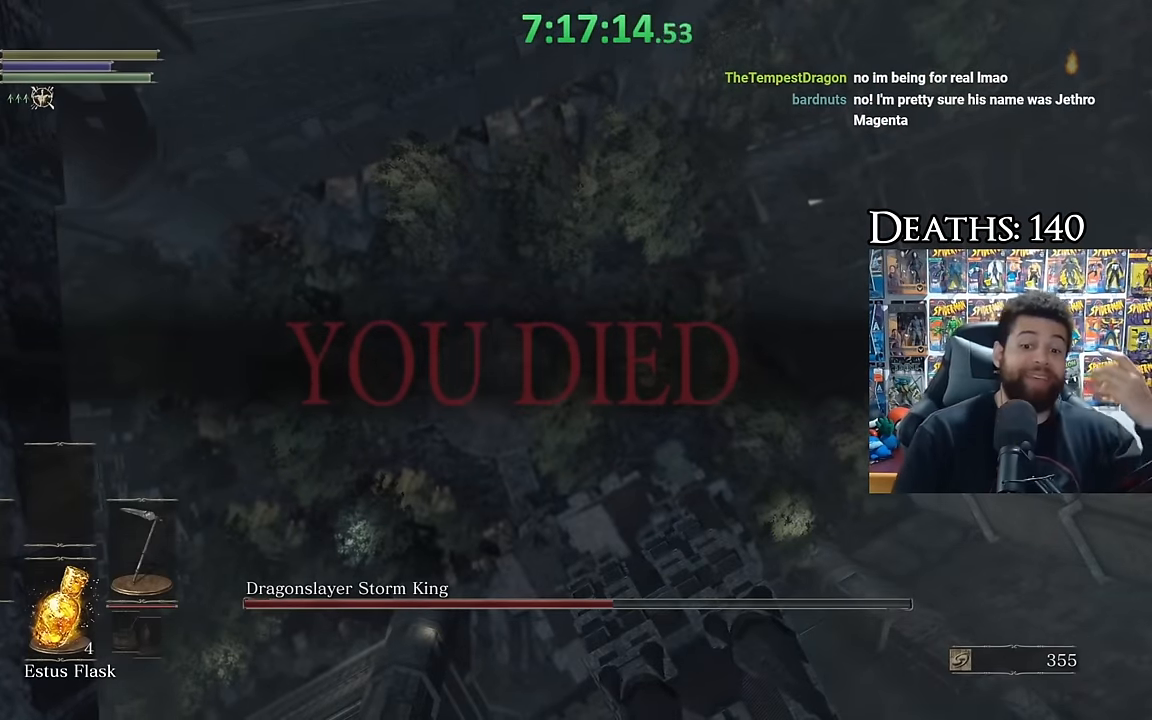
Gameplay with a controller (Xbox layout); each line is a JSON object with the inputs held at the frame after it. "events" lists button and stick changes between this image and that frame as [ms after this image, input, new state], when the widget could be followed in between.
{"buttons": ["R2"], "left_stick": "center", "right_stick": "center", "events": [[483, "R2", "down"]]}
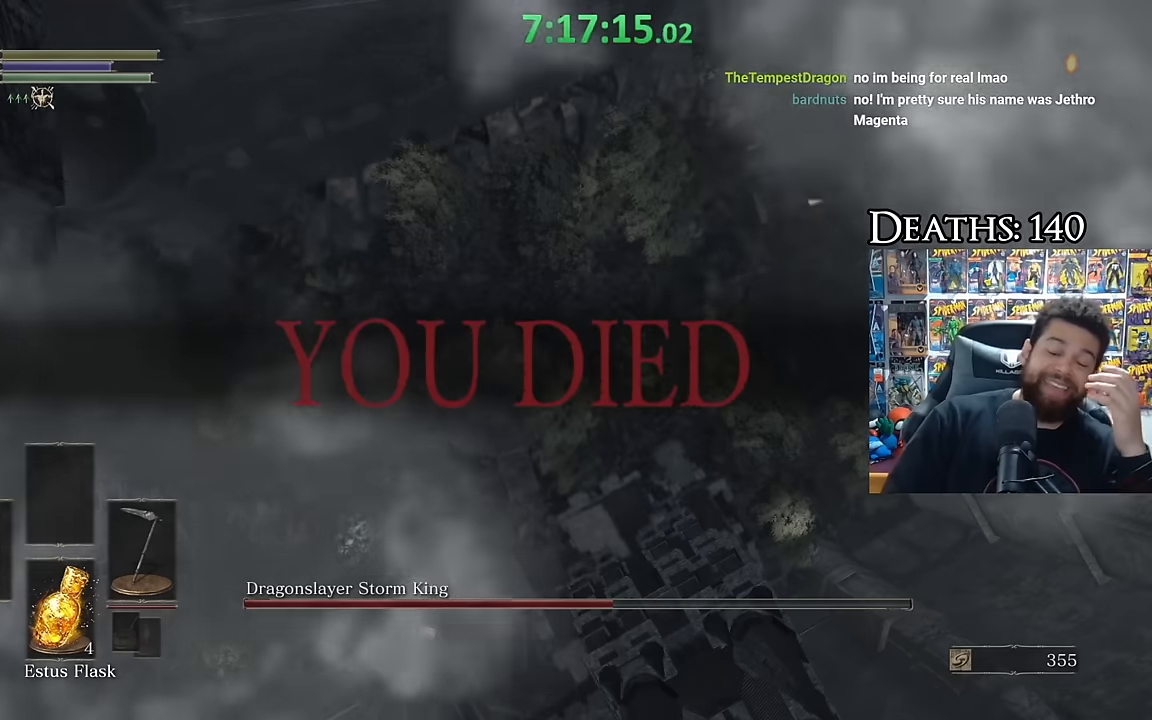
{"buttons": [], "left_stick": "center", "right_stick": "center", "events": [[133, "R2", "up"]]}
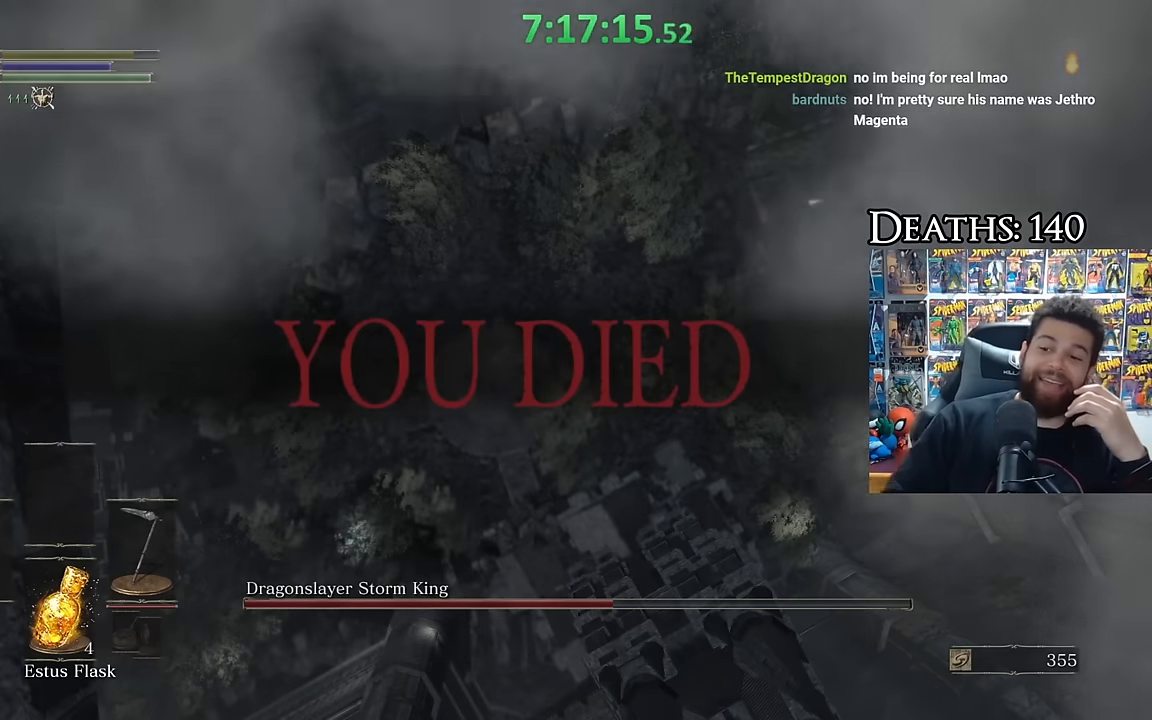
{"buttons": [], "left_stick": "center", "right_stick": "center", "events": []}
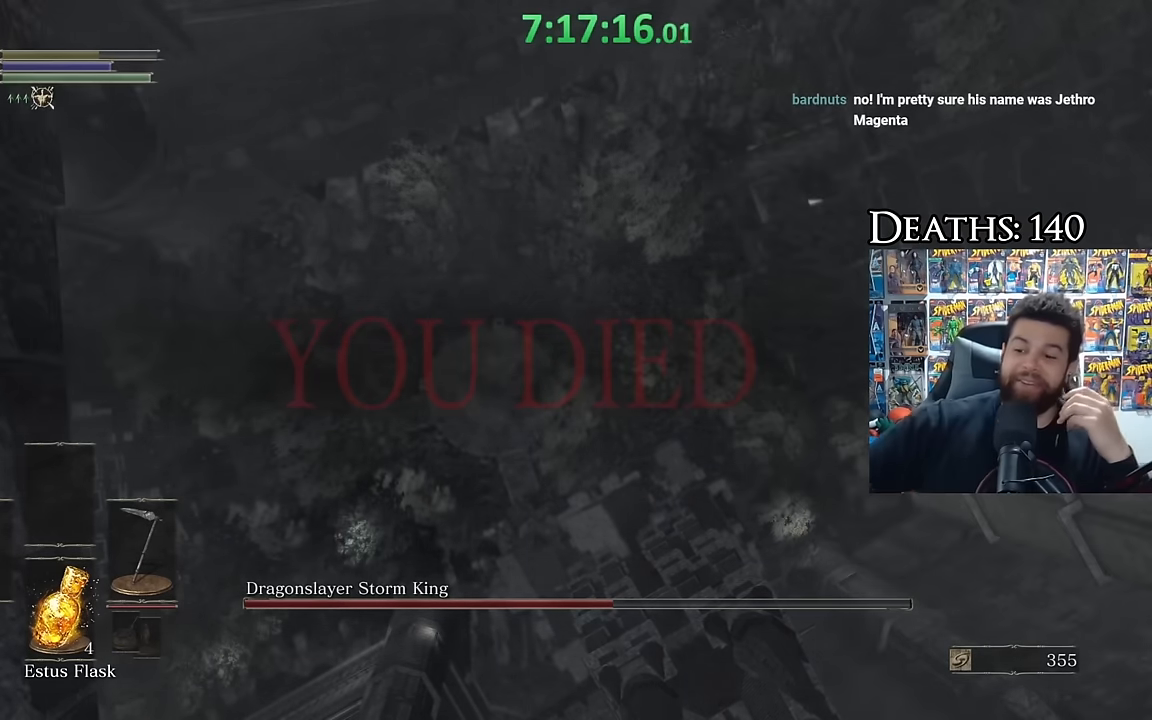
{"buttons": [], "left_stick": "center", "right_stick": "center", "events": []}
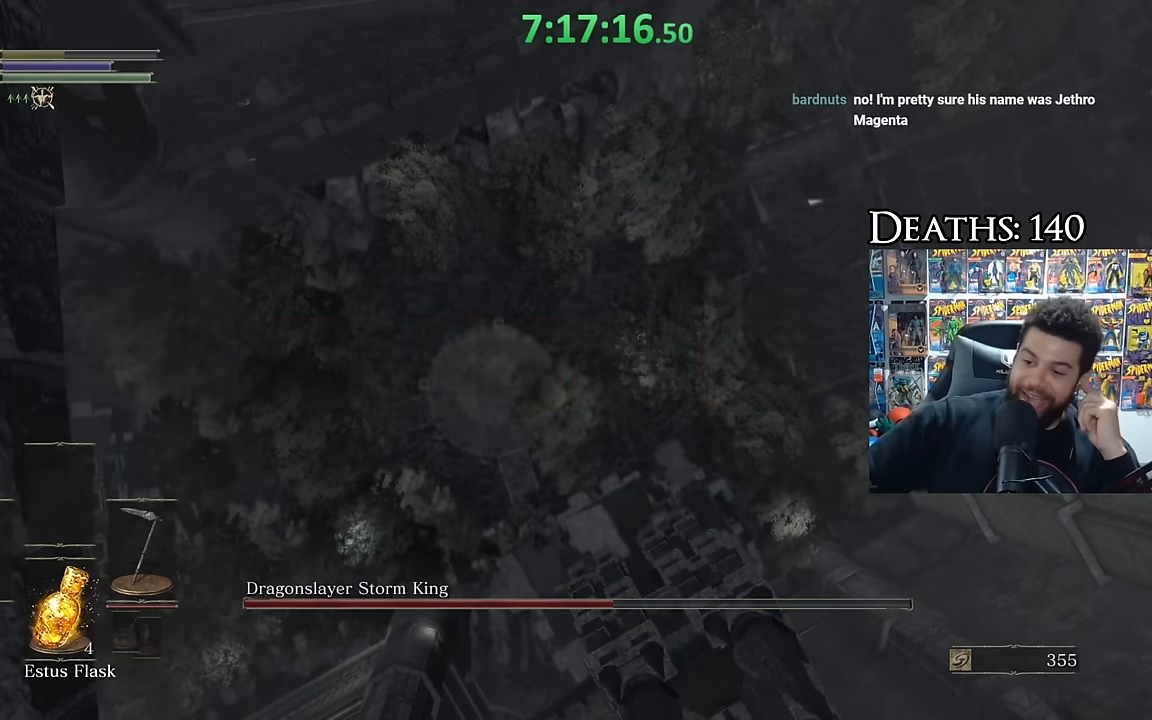
{"buttons": [], "left_stick": "center", "right_stick": "center", "events": []}
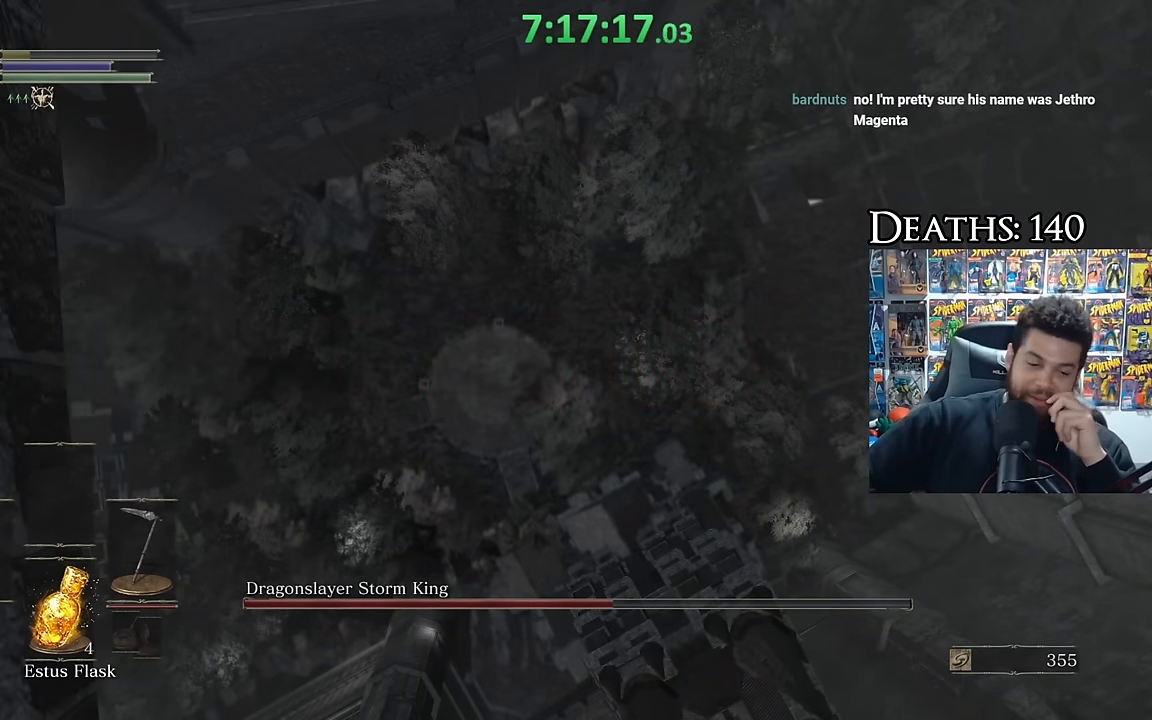
{"buttons": [], "left_stick": "center", "right_stick": "center", "events": []}
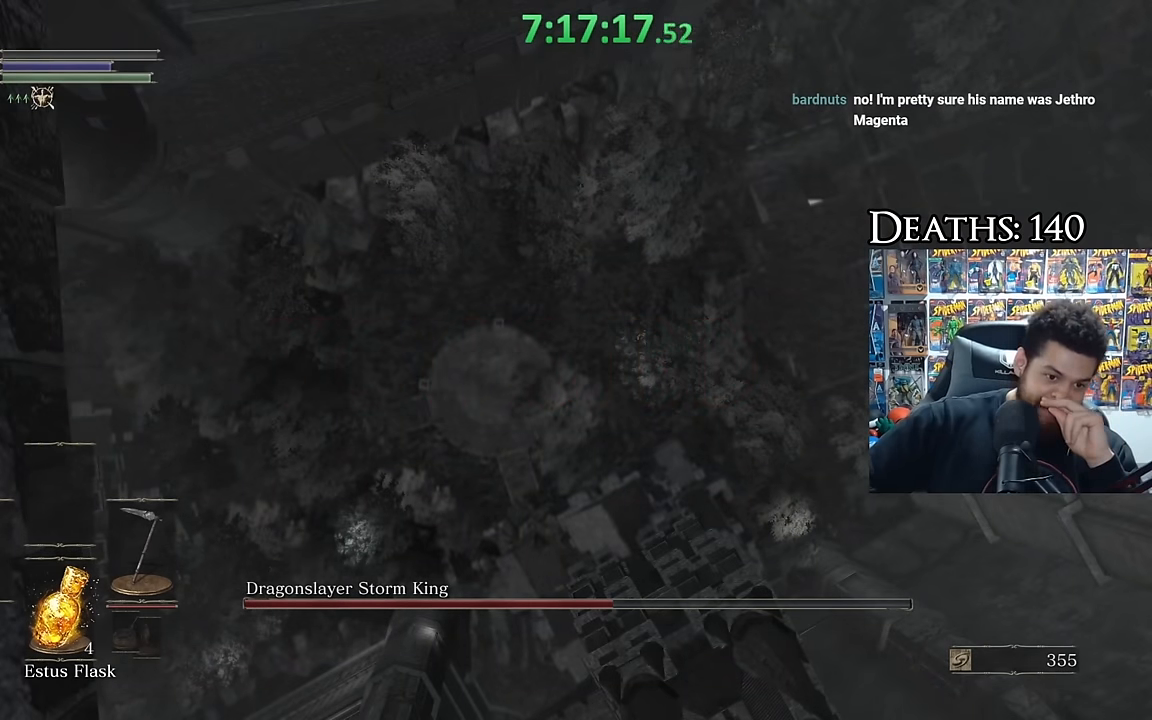
{"buttons": [], "left_stick": "center", "right_stick": "center", "events": []}
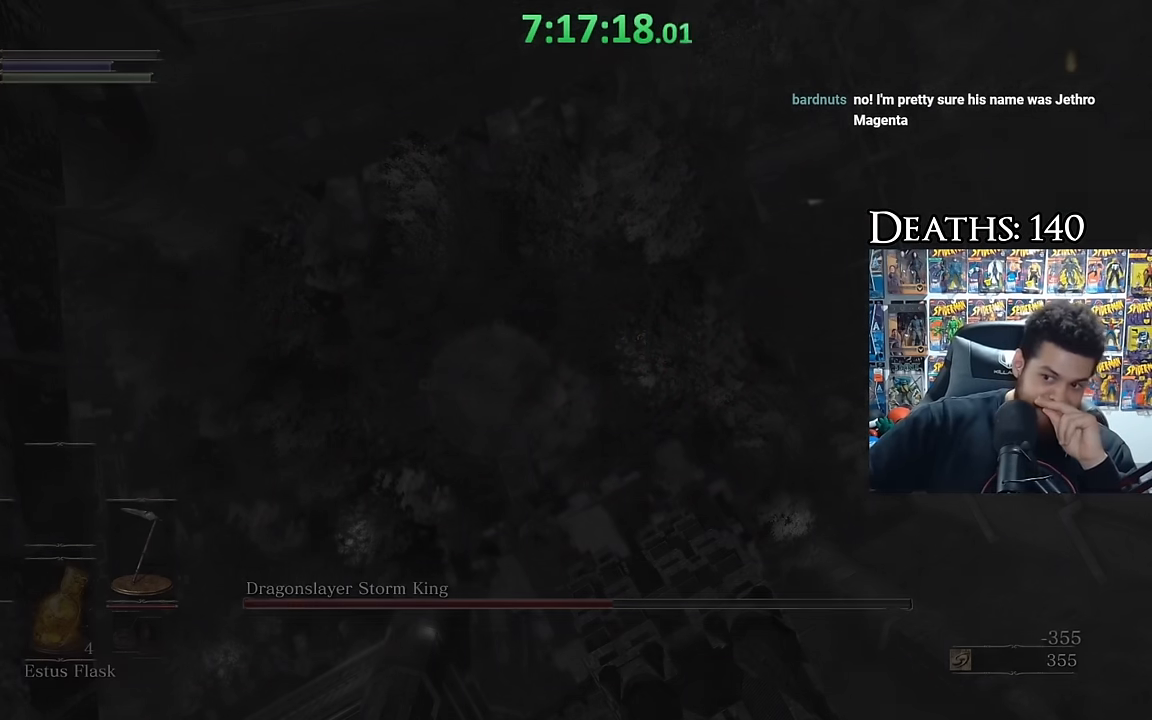
{"buttons": [], "left_stick": "center", "right_stick": "center", "events": []}
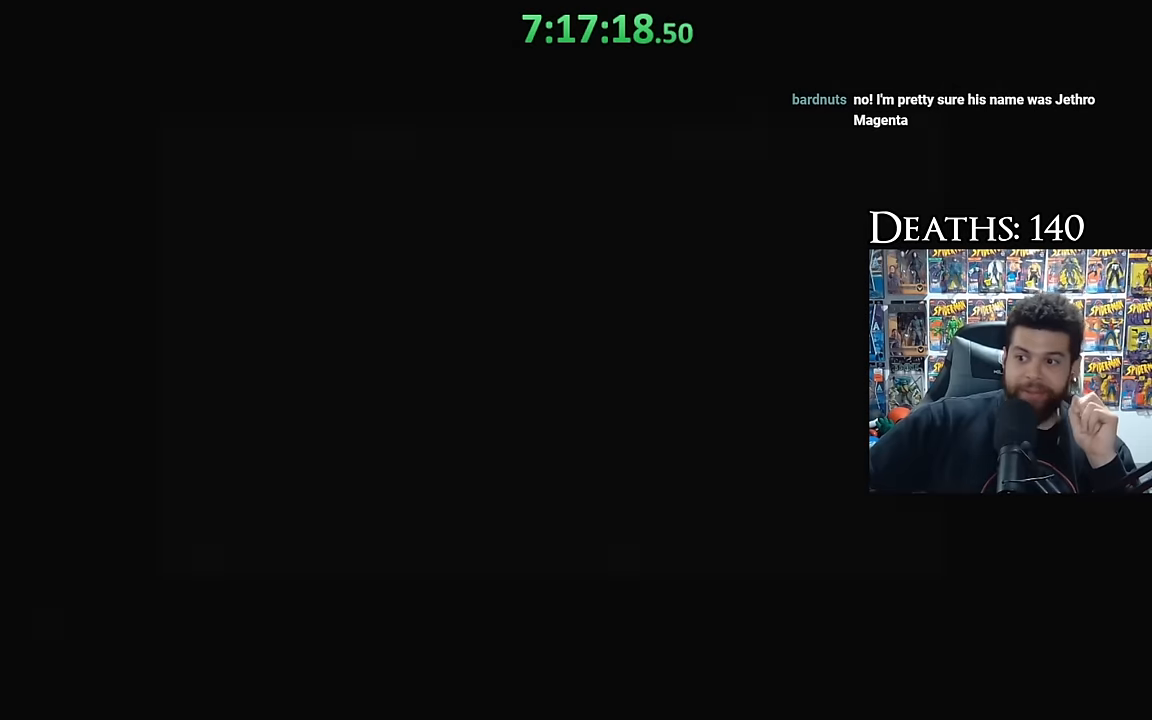
{"buttons": [], "left_stick": "down", "right_stick": "center", "events": [[84, "left_stick", "down-right"], [367, "left_stick", "down"]]}
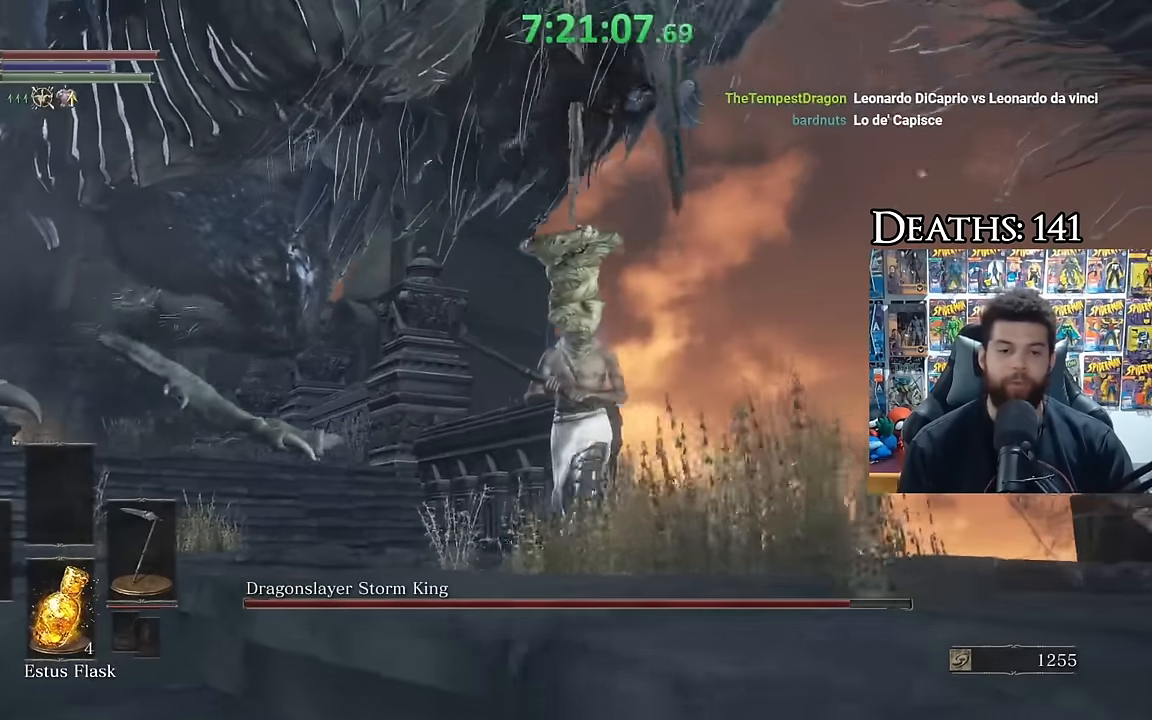
{"buttons": [], "left_stick": "down", "right_stick": "left", "events": [[34, "right_stick", "left"], [150, "right_stick", "center"], [434, "right_stick", "left"]]}
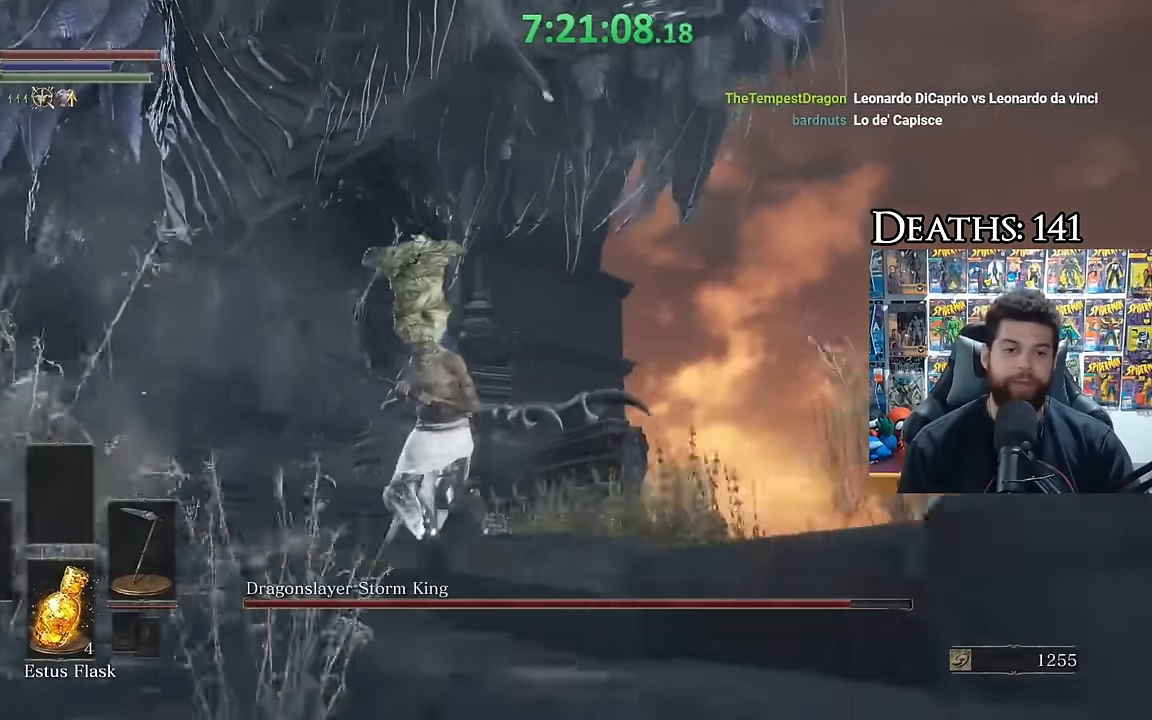
{"buttons": [], "left_stick": "down", "right_stick": "center", "events": [[67, "right_stick", "center"], [350, "right_stick", "down"], [484, "right_stick", "center"]]}
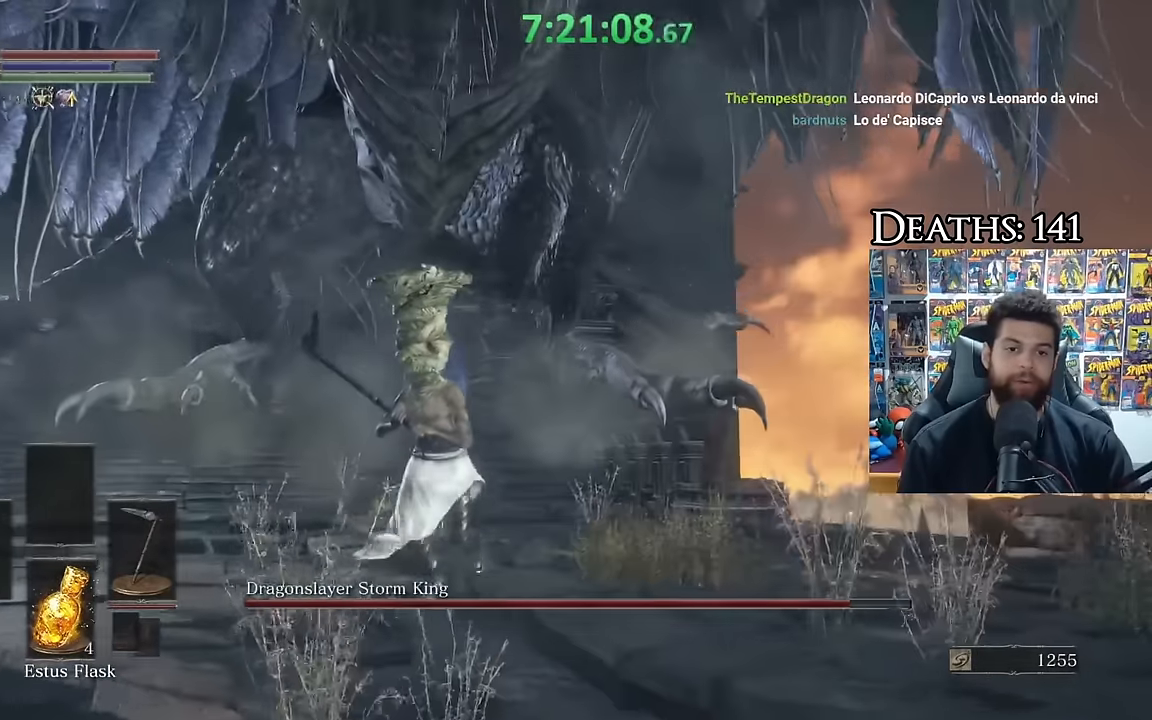
{"buttons": [], "left_stick": "down", "right_stick": "center", "events": []}
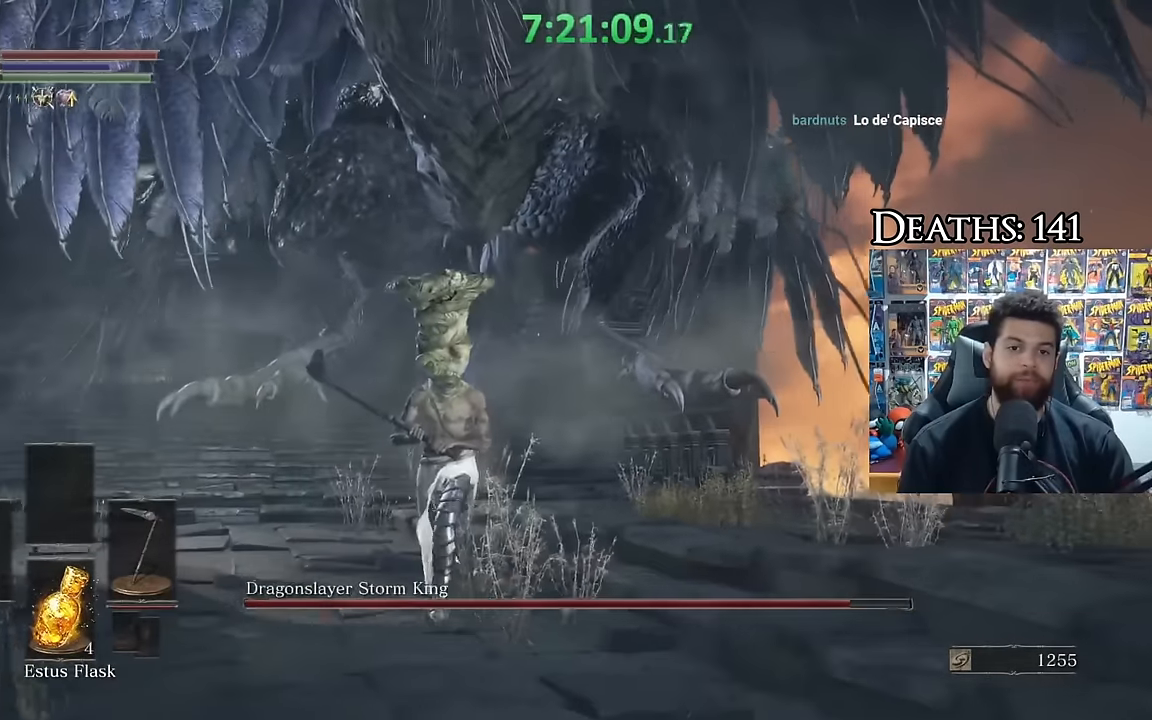
{"buttons": ["B"], "left_stick": "up-left", "right_stick": "center", "events": [[317, "B", "down"], [417, "left_stick", "left"], [500, "left_stick", "up-left"]]}
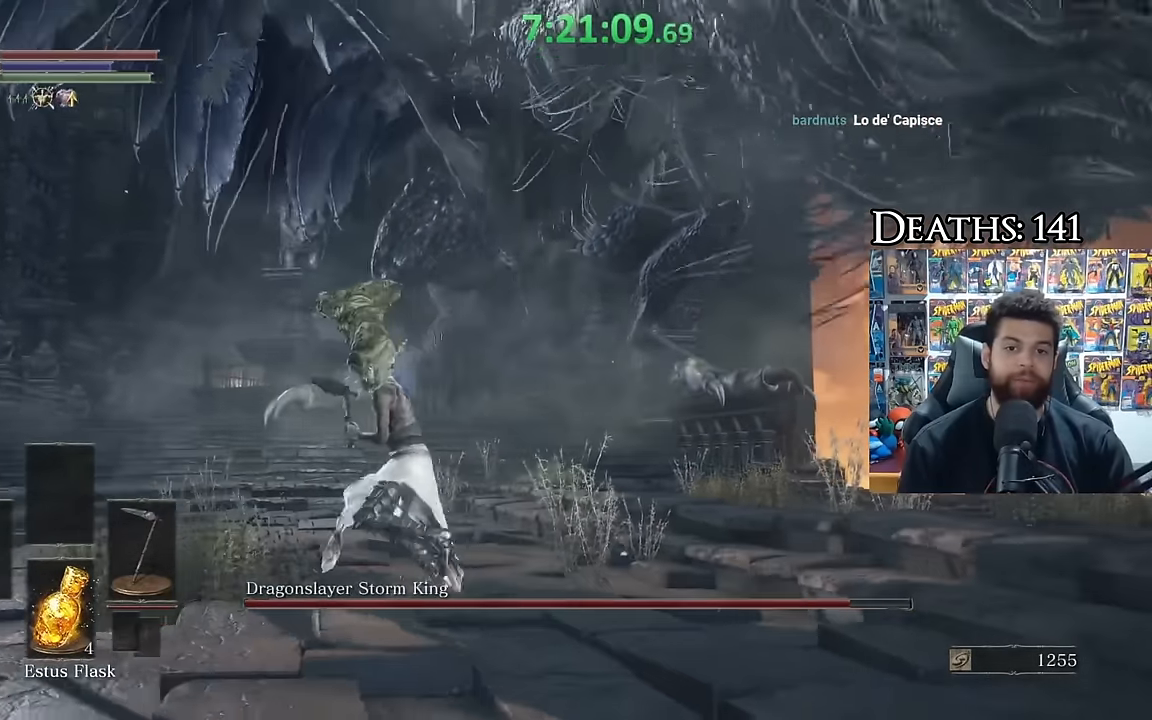
{"buttons": ["B"], "left_stick": "down", "right_stick": "center", "events": [[334, "right_stick", "right"], [400, "left_stick", "down"], [467, "right_stick", "center"]]}
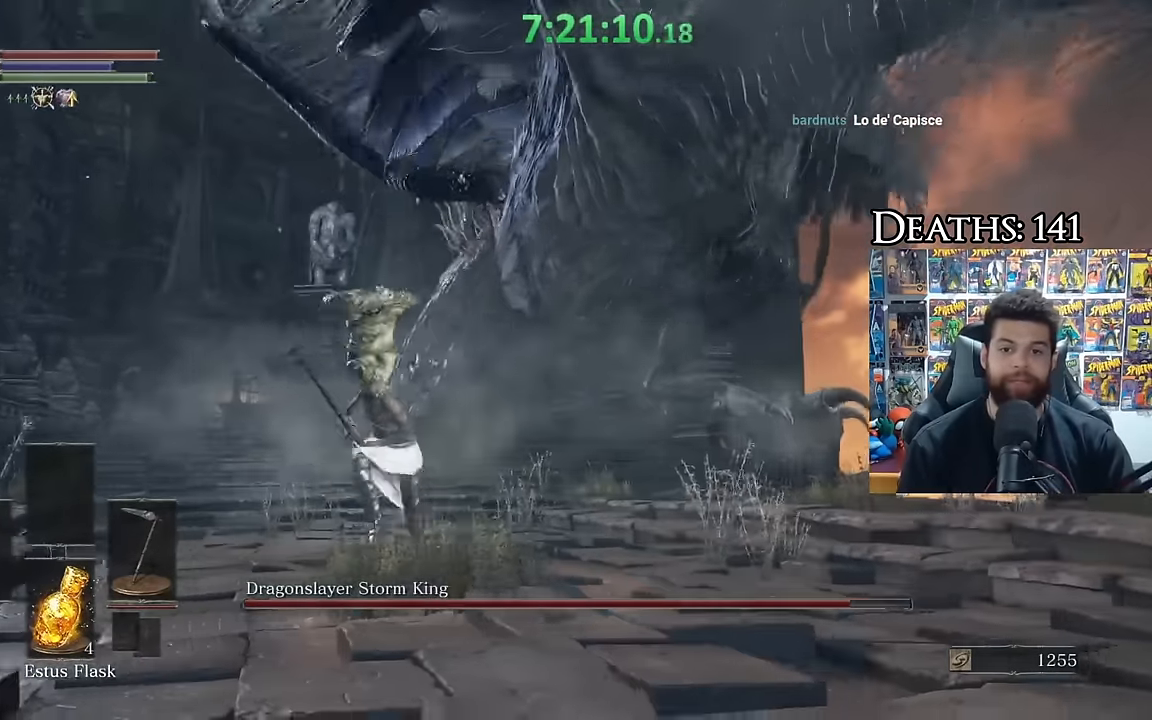
{"buttons": ["B"], "left_stick": "down", "right_stick": "center", "events": []}
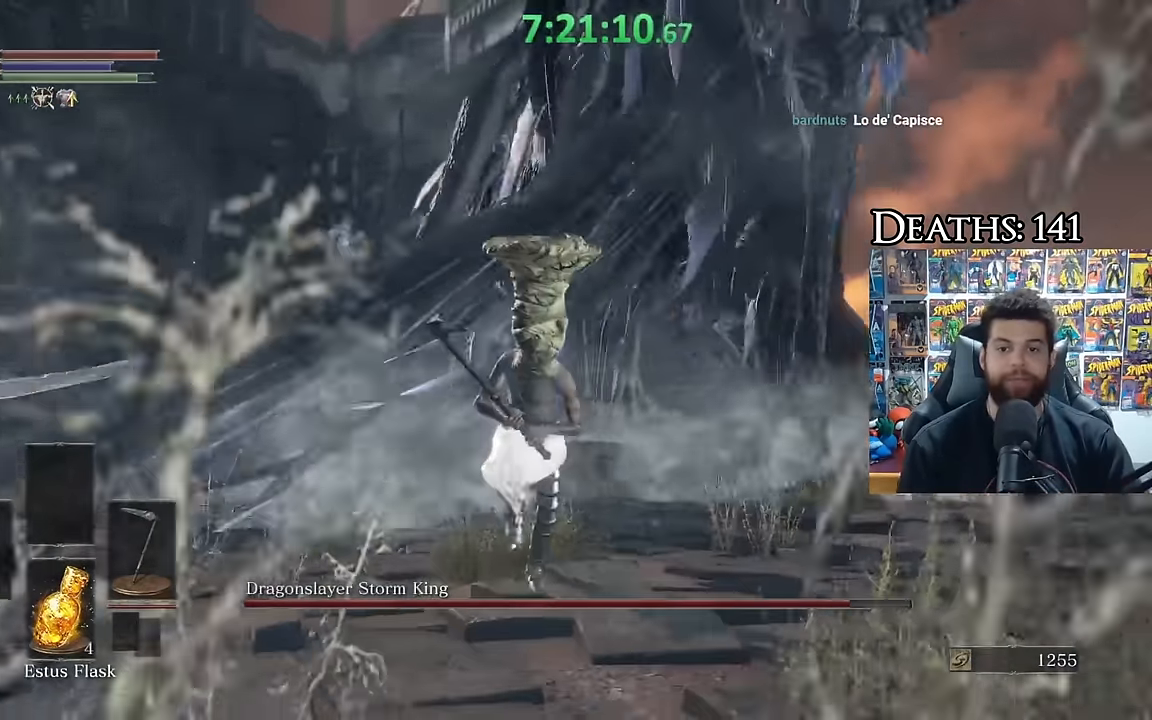
{"buttons": ["B"], "left_stick": "down-right", "right_stick": "right", "events": [[67, "left_stick", "down-left"], [84, "right_stick", "right"], [217, "right_stick", "center"], [267, "left_stick", "down"], [384, "left_stick", "down-right"], [384, "right_stick", "right"]]}
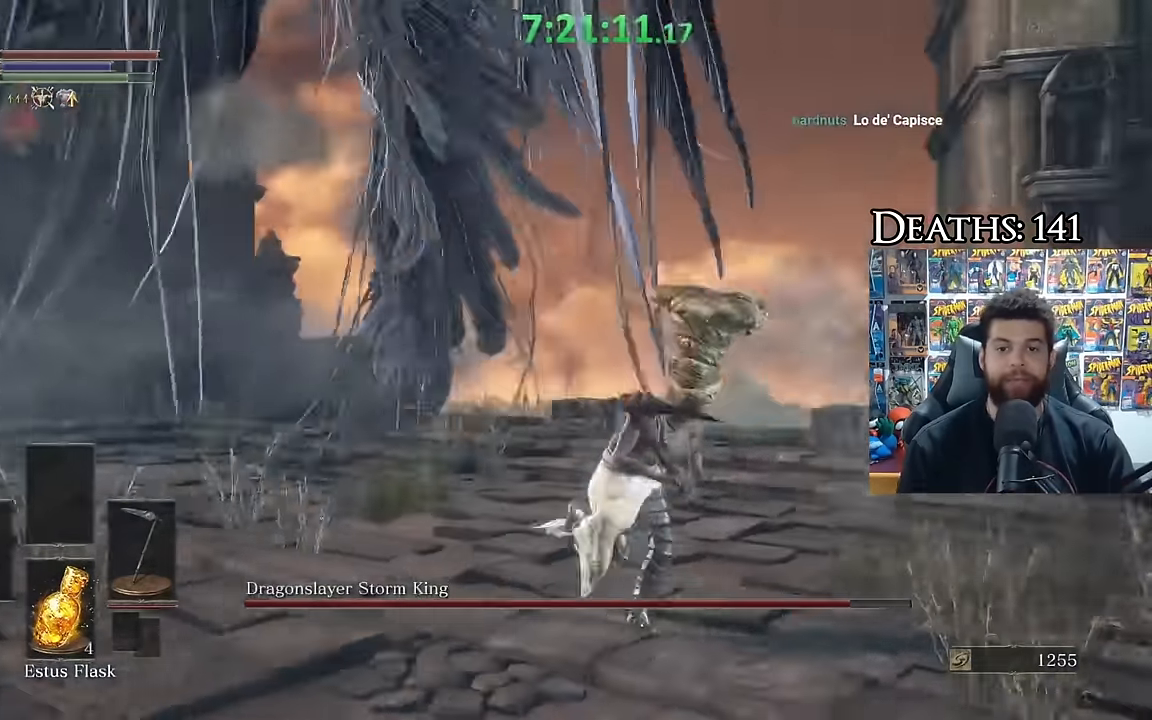
{"buttons": ["B"], "left_stick": "up-right", "right_stick": "right", "events": [[217, "left_stick", "up-right"]]}
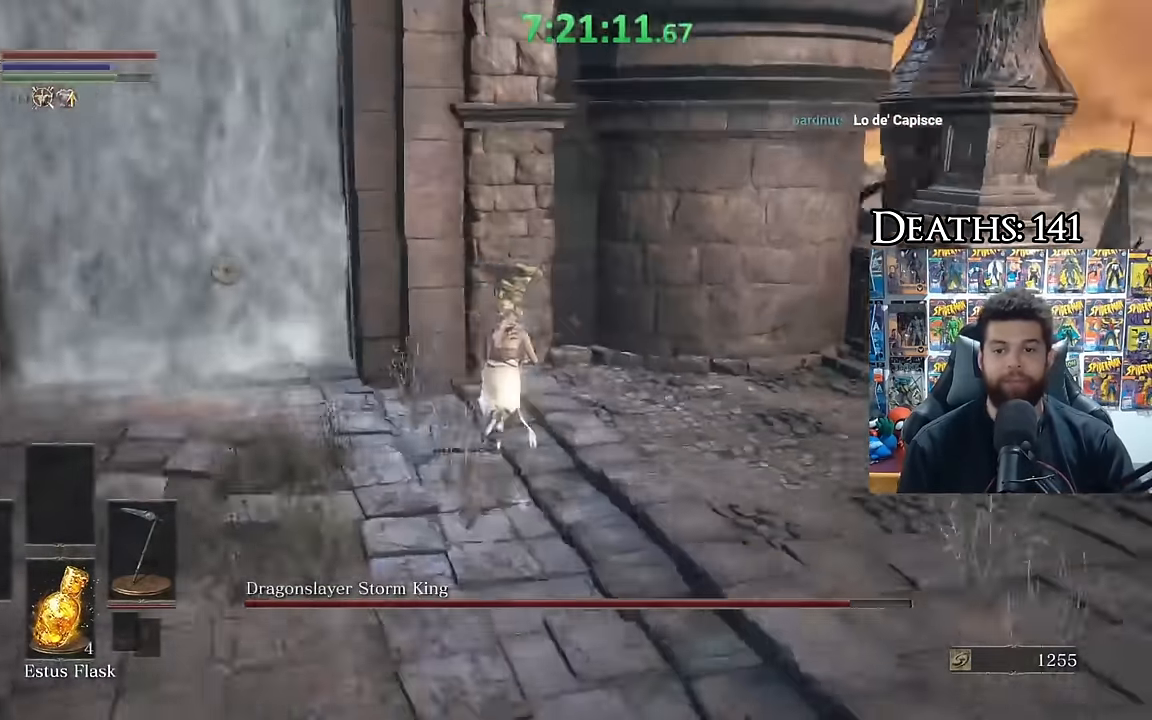
{"buttons": ["B"], "left_stick": "up-right", "right_stick": "center", "events": [[17, "right_stick", "center"], [150, "right_stick", "down-right"], [317, "right_stick", "center"]]}
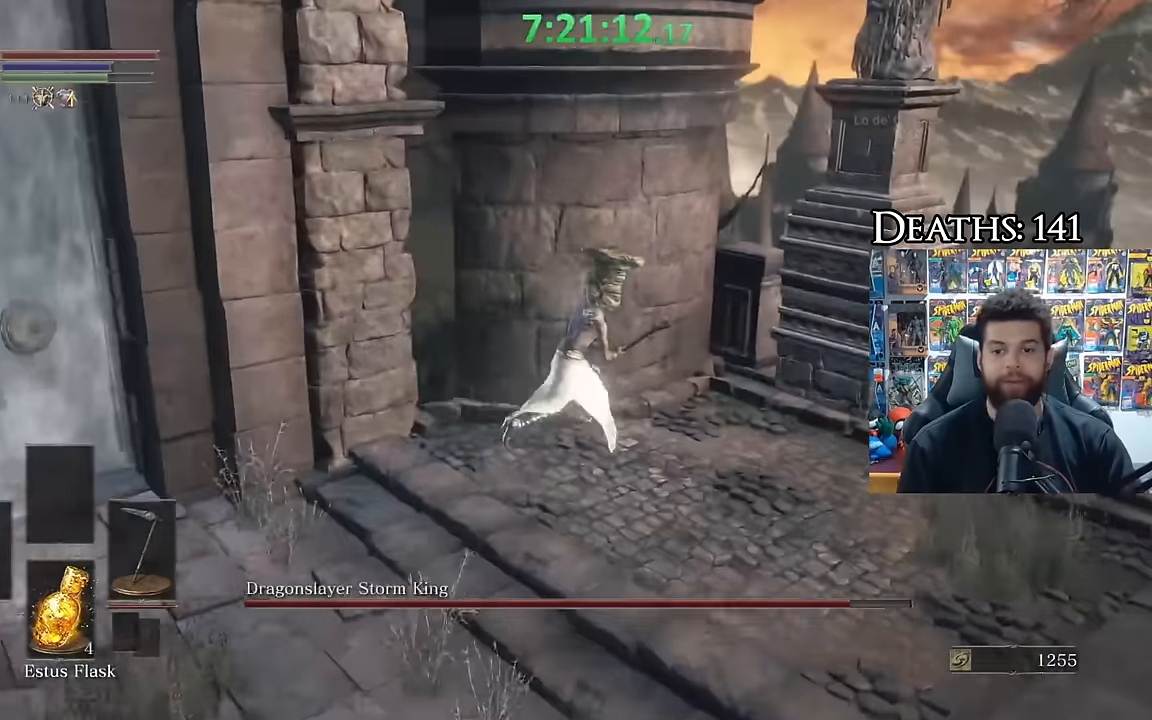
{"buttons": [], "left_stick": "up", "right_stick": "right", "events": [[217, "B", "up"], [350, "left_stick", "up"], [367, "right_stick", "right"]]}
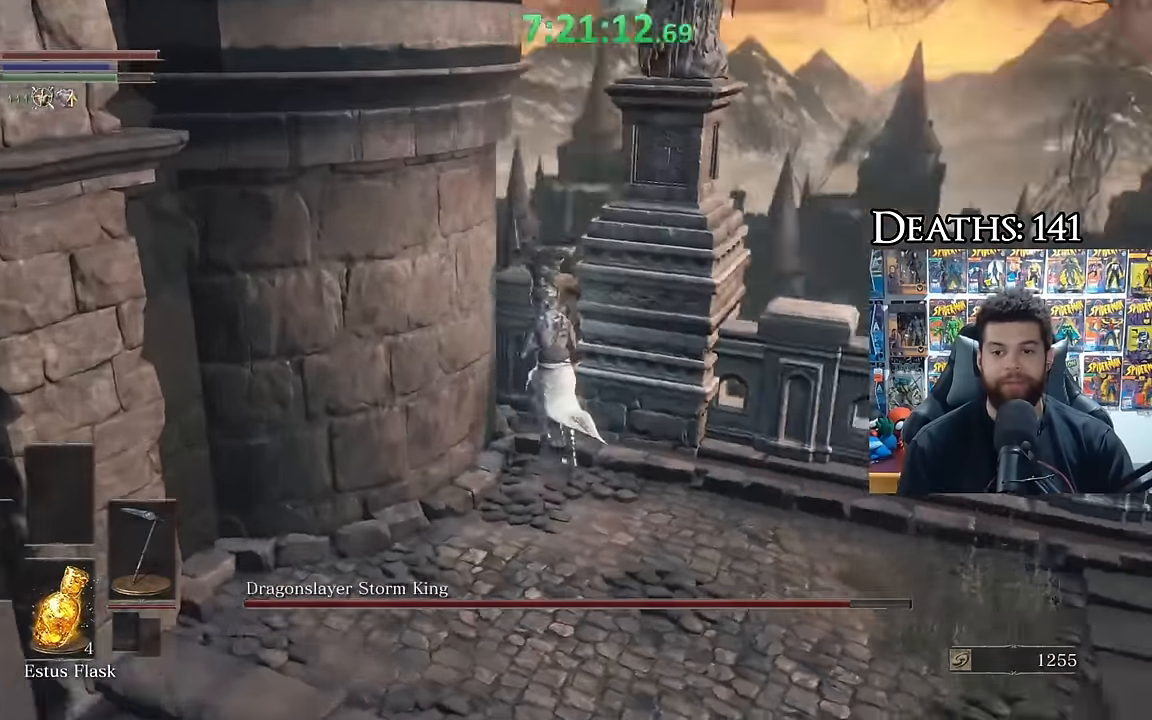
{"buttons": [], "left_stick": "center", "right_stick": "right", "events": [[17, "left_stick", "up-left"], [117, "left_stick", "center"]]}
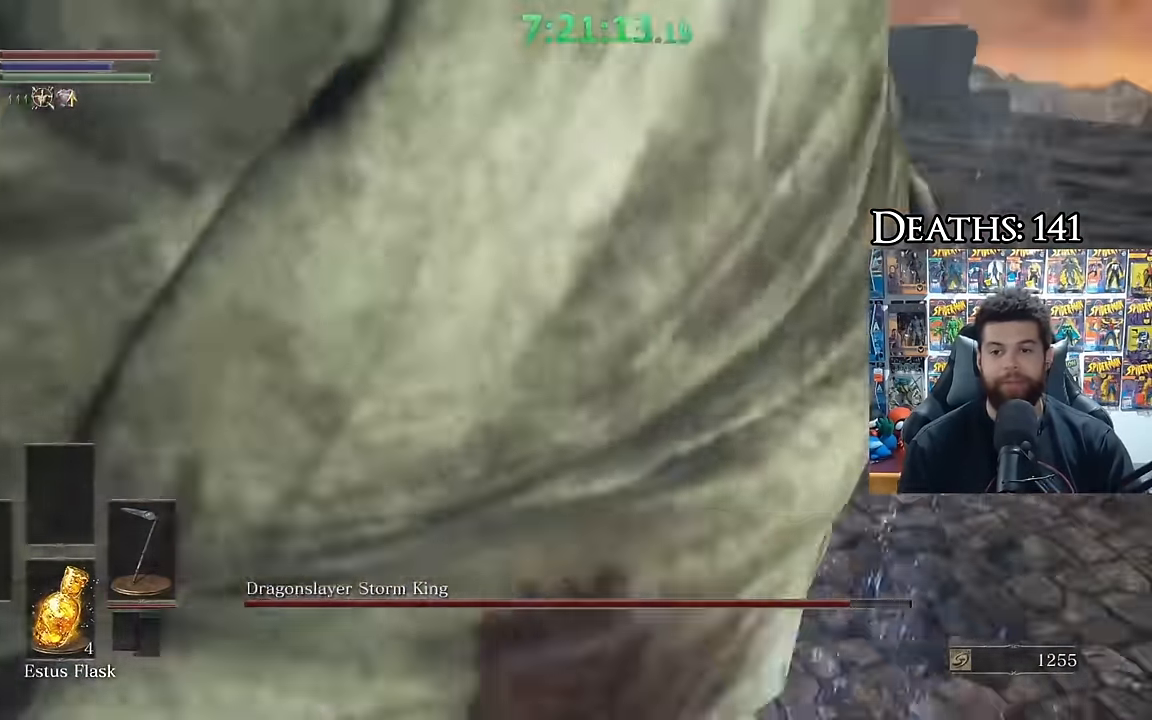
{"buttons": [], "left_stick": "center", "right_stick": "center", "events": [[50, "right_stick", "up"], [133, "right_stick", "center"], [300, "START", "down"], [400, "START", "up"]]}
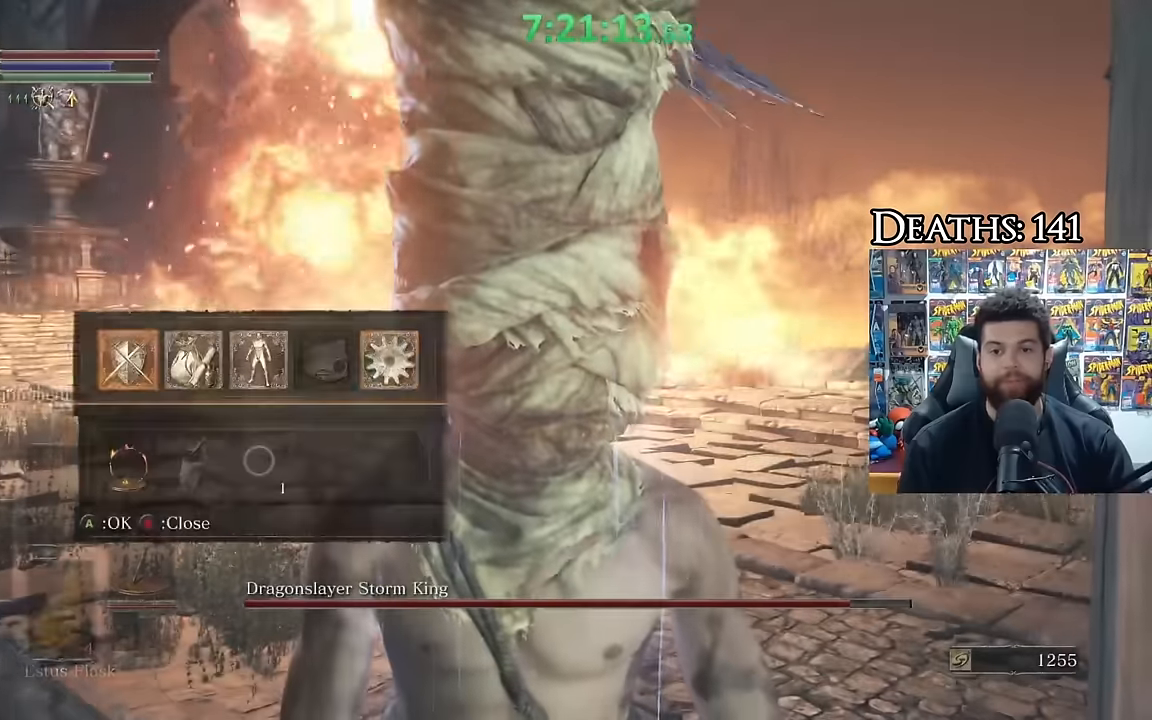
{"buttons": [], "left_stick": "down", "right_stick": "center", "events": [[33, "DPAD_LEFT", "down"], [100, "DPAD_LEFT", "up"], [217, "START", "down"], [350, "START", "up"], [483, "left_stick", "down"]]}
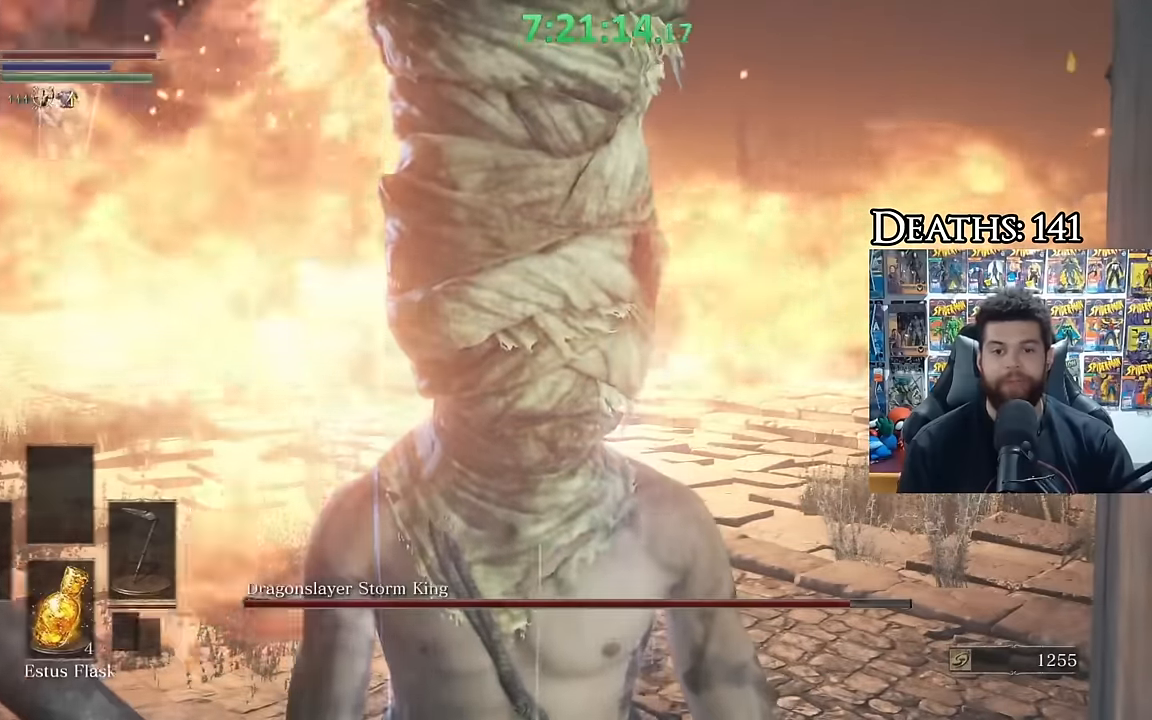
{"buttons": [], "left_stick": "down", "right_stick": "center", "events": [[50, "B", "down"], [133, "B", "up"], [233, "right_stick", "down"], [317, "right_stick", "center"]]}
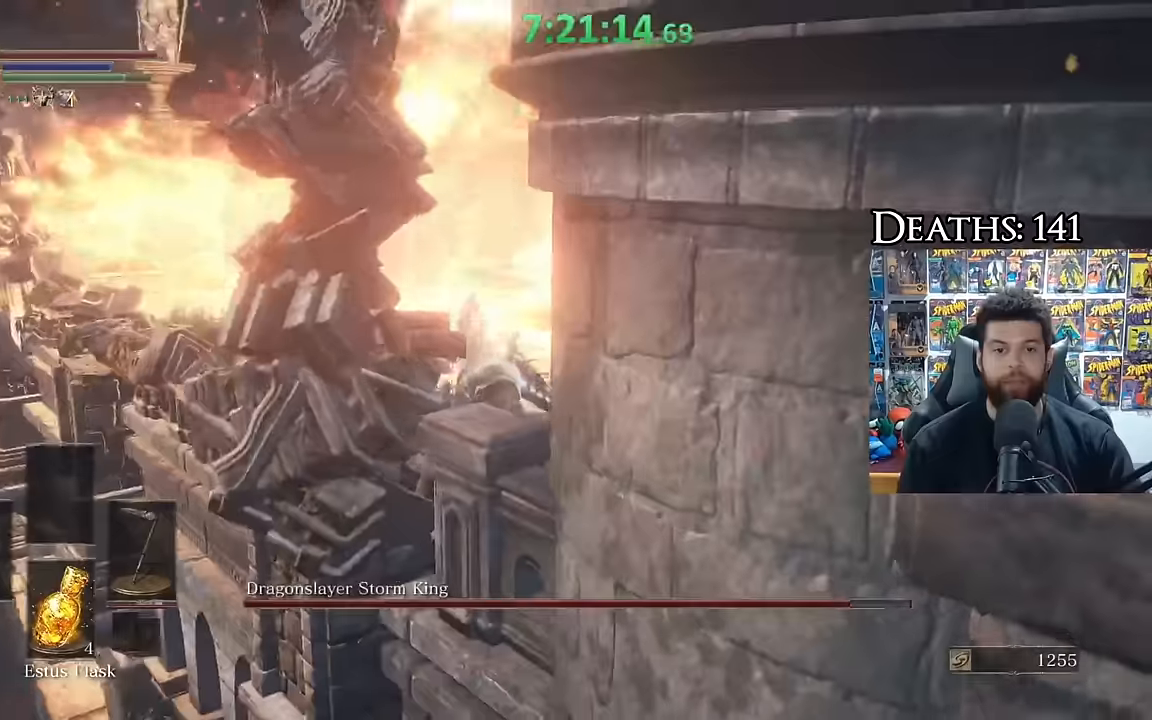
{"buttons": [], "left_stick": "down", "right_stick": "center", "events": [[233, "B", "down"], [283, "B", "up"]]}
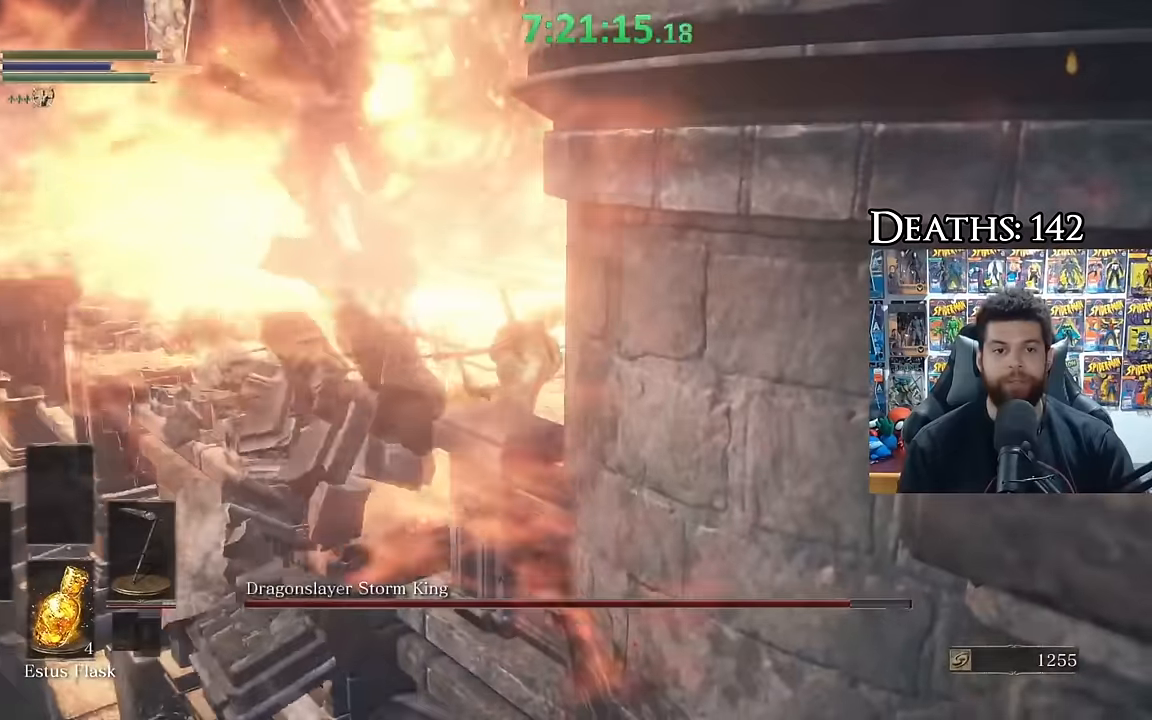
{"buttons": [], "left_stick": "left", "right_stick": "down", "events": [[67, "left_stick", "down-right"], [233, "right_stick", "down-right"], [250, "left_stick", "center"], [383, "left_stick", "left"], [383, "right_stick", "center"], [500, "right_stick", "down"]]}
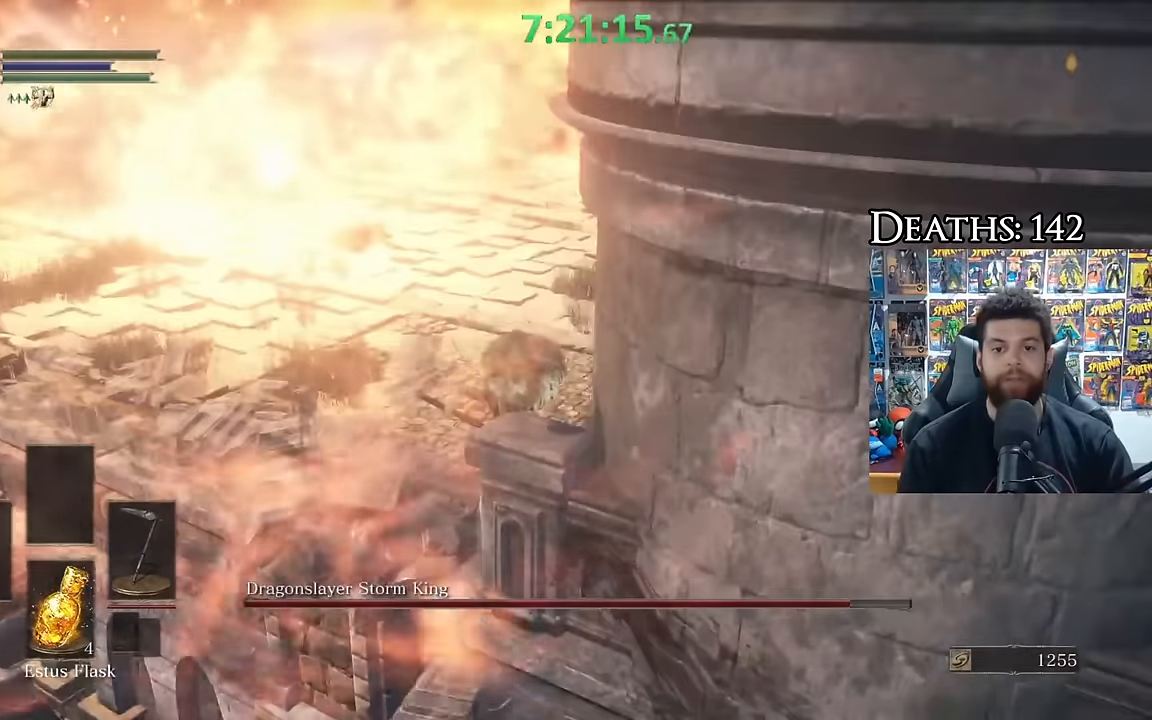
{"buttons": [], "left_stick": "center", "right_stick": "center", "events": [[50, "left_stick", "down"], [117, "right_stick", "center"], [133, "left_stick", "center"]]}
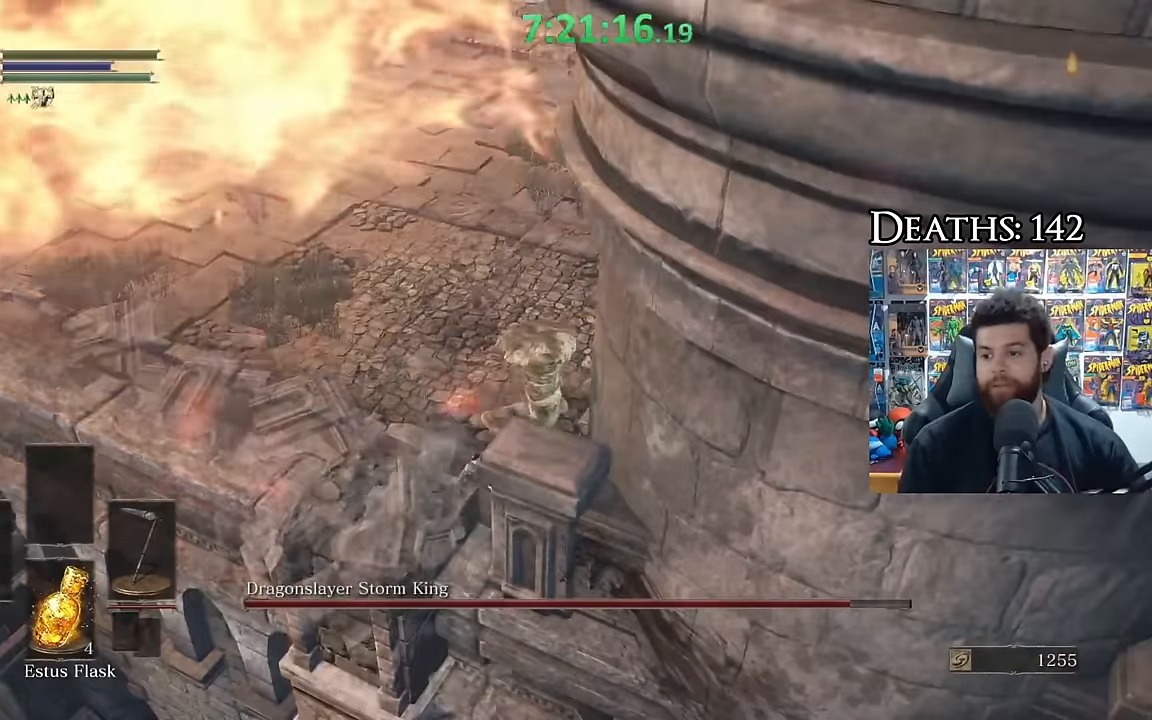
{"buttons": [], "left_stick": "center", "right_stick": "center", "events": []}
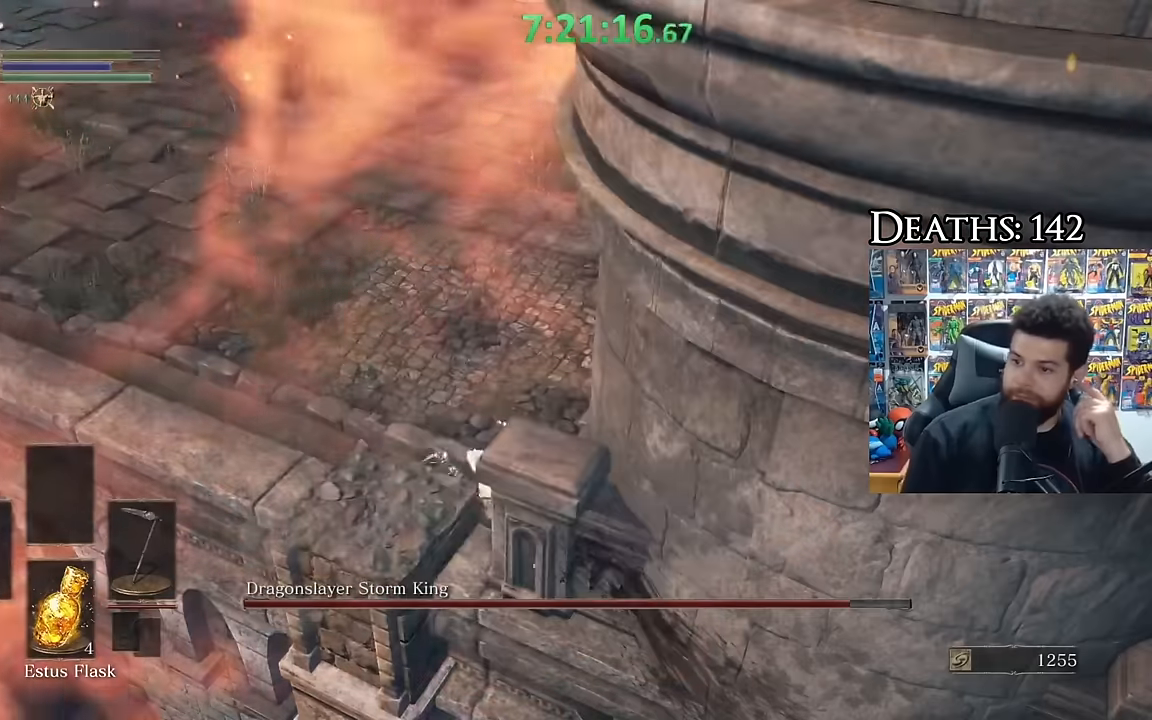
{"buttons": [], "left_stick": "center", "right_stick": "center", "events": []}
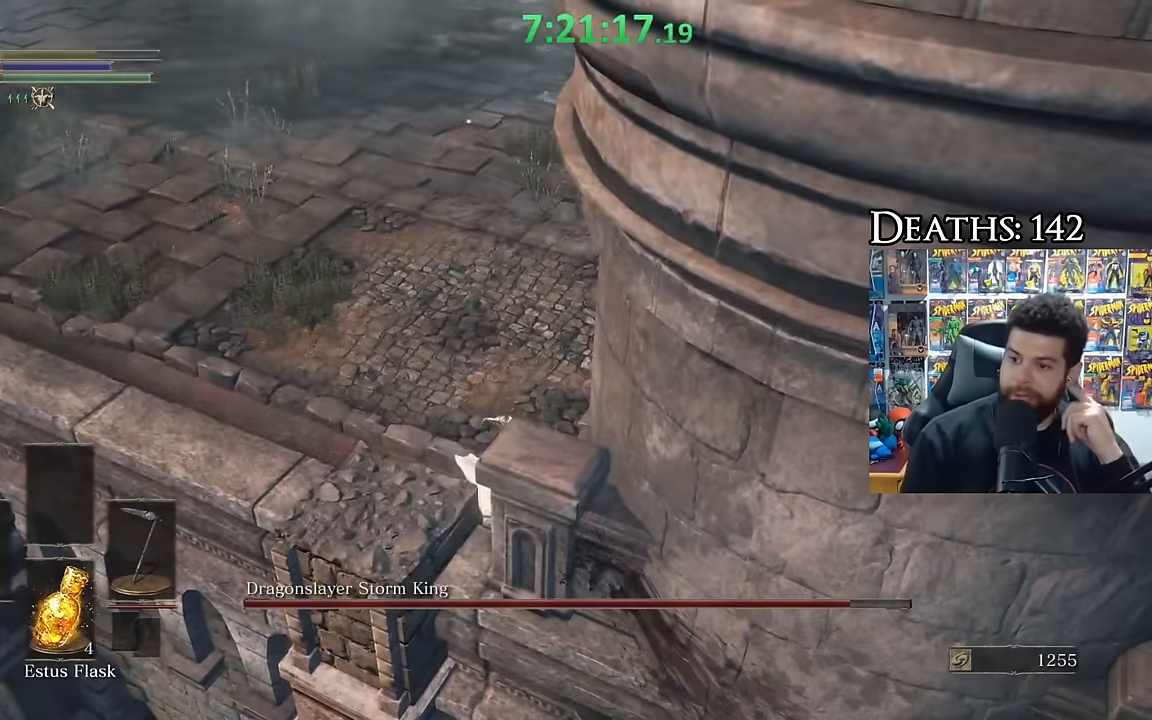
{"buttons": [], "left_stick": "down-right", "right_stick": "center", "events": [[500, "left_stick", "down-right"]]}
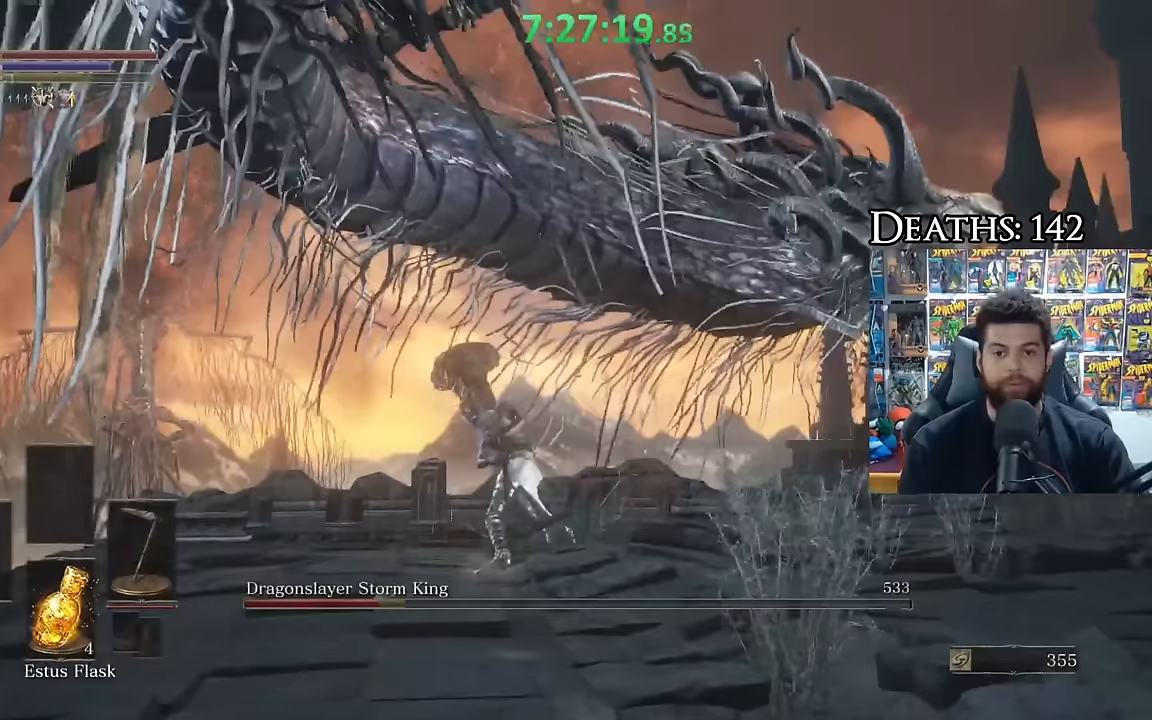
{"buttons": [], "left_stick": "down-right", "right_stick": "left", "events": [[17, "right_stick", "down-left"], [150, "right_stick", "center"], [317, "right_stick", "left"]]}